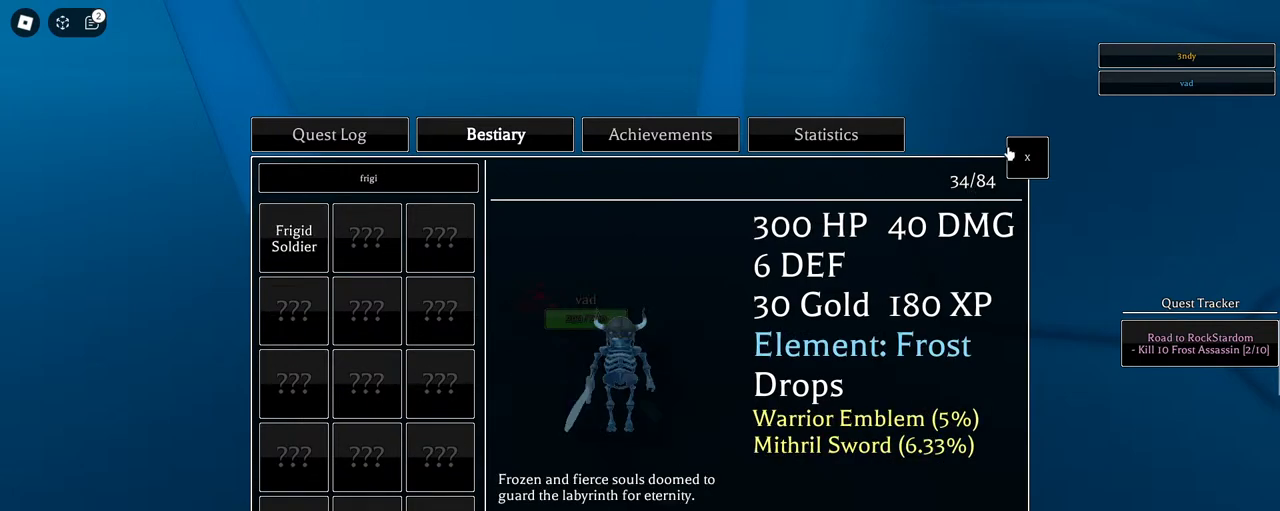
Gameplay with keyboard and mouse; each line is a JSON object with the keys and mouse buttons held at the frame after it. "events" lists presses ("down") and releases ("up") of "1", "2", "3", "4", "5", "a", "alt", "c", "caps_lock", "ctrl", "d", "e", "f", "g", "q", "r", "s", "shift", "space", "t", "tab", "v", "w", "x", "z", "mouse_left", "mouse_wheel" and "mouse_right" between this image and that frame as [ms after this image, input, new state], when the widget could be followed in between. "mouse_left", "mouse_wheel", "mouse_right" = the "left", "wheel", "right" buttons of the "mouse" list. No other keys are recorded. "wheel" means that the mouse wheel is clicked or scrolled. Not read: mouse_move.
{"keys": [], "mouse": [], "events": [[300, "mouse_left", "down"], [383, "mouse_left", "up"]]}
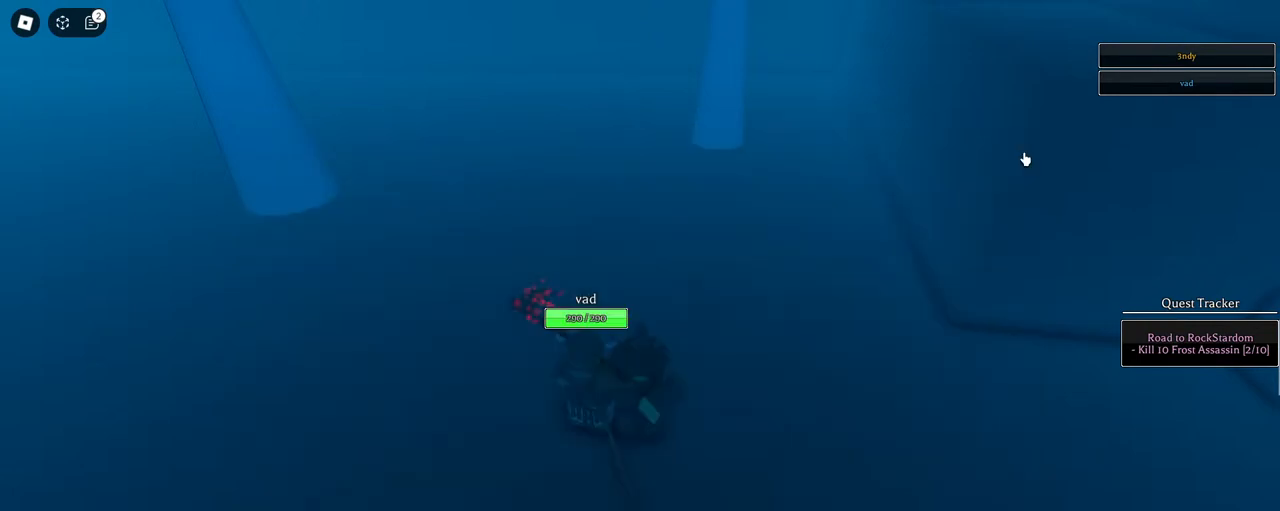
{"keys": ["a", "s"], "mouse": [], "events": [[33, "mouse_right", "down"], [217, "mouse_right", "up"], [217, "s", "down"], [267, "shift", "down"], [400, "1", "down"], [400, "shift", "up"], [500, "1", "up"], [500, "a", "down"]]}
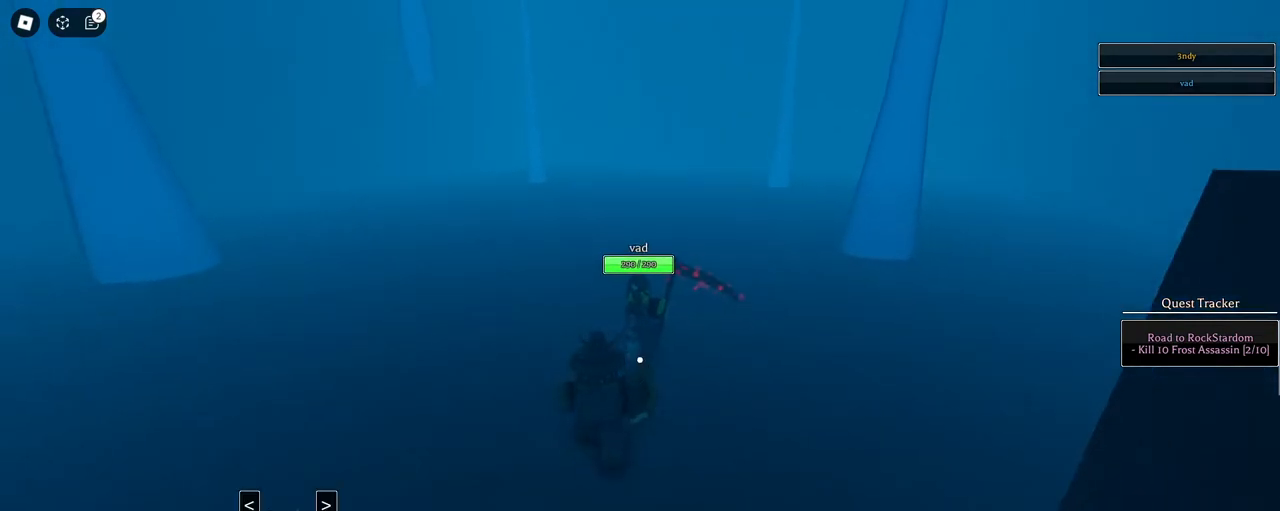
{"keys": ["w"], "mouse": [], "events": [[133, "a", "up"], [233, "s", "up"], [367, "w", "down"]]}
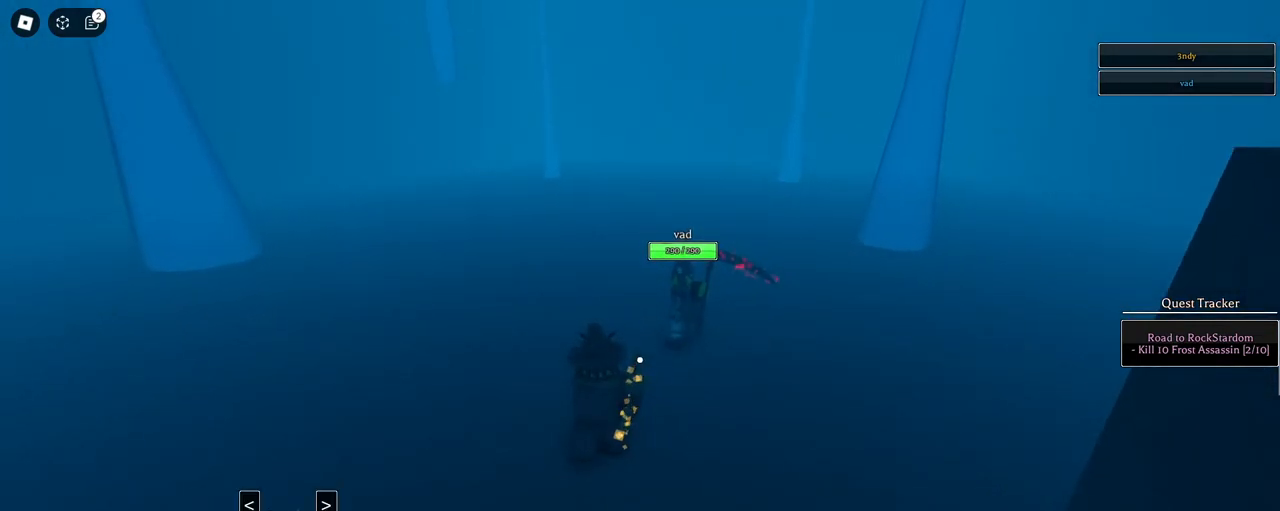
{"keys": ["w"], "mouse": [], "events": [[17, "a", "down"], [350, "a", "up"]]}
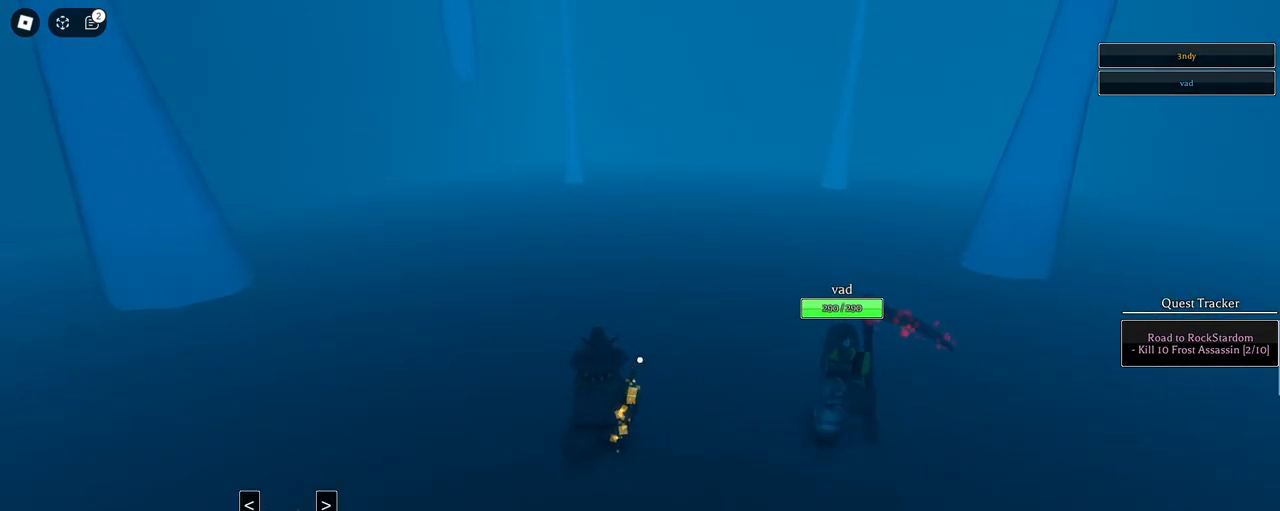
{"keys": ["w"], "mouse": [], "events": []}
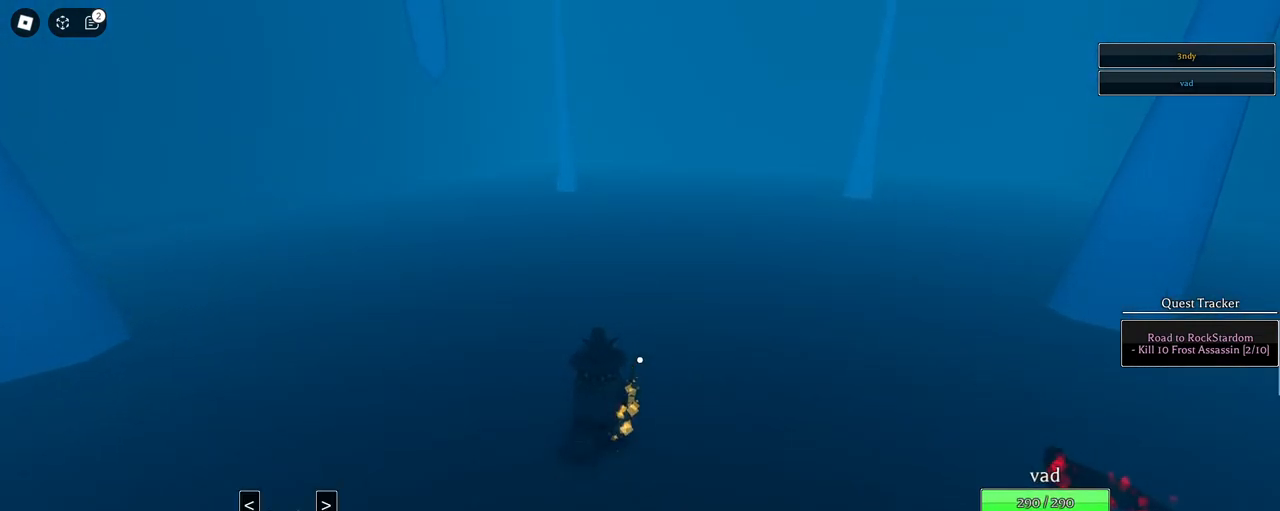
{"keys": ["d"], "mouse": [], "events": [[150, "d", "down"], [200, "w", "up"], [333, "a", "down"], [333, "d", "up"], [417, "a", "up"], [417, "d", "down"]]}
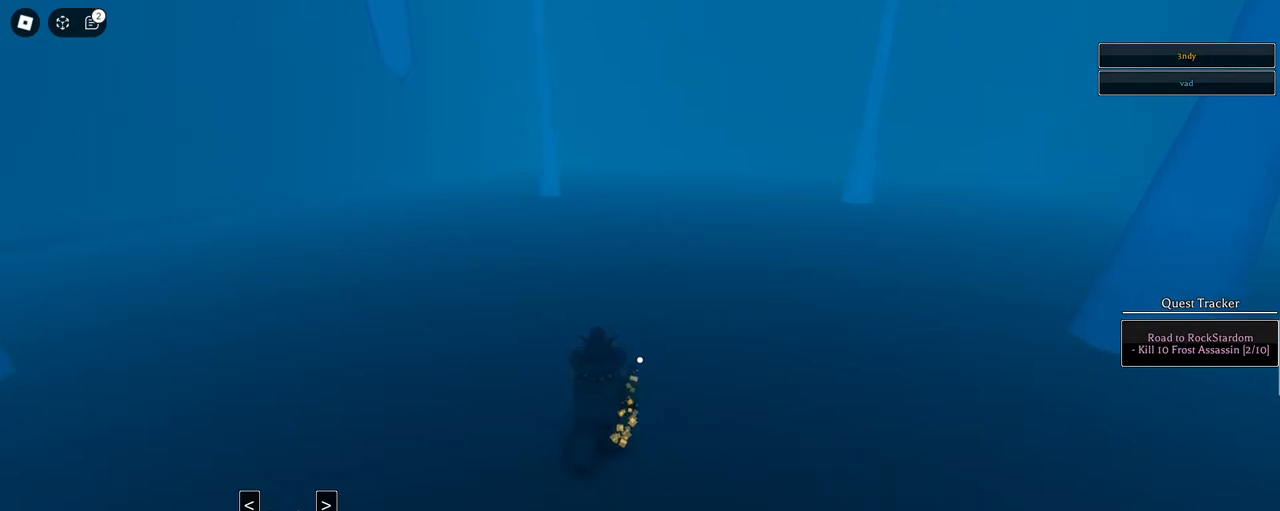
{"keys": ["a"], "mouse": [], "events": [[17, "a", "down"], [67, "d", "up"], [167, "a", "up"], [167, "d", "down"], [200, "a", "down"], [250, "d", "up"], [300, "a", "up"], [300, "d", "down"], [400, "a", "down"], [433, "d", "up"]]}
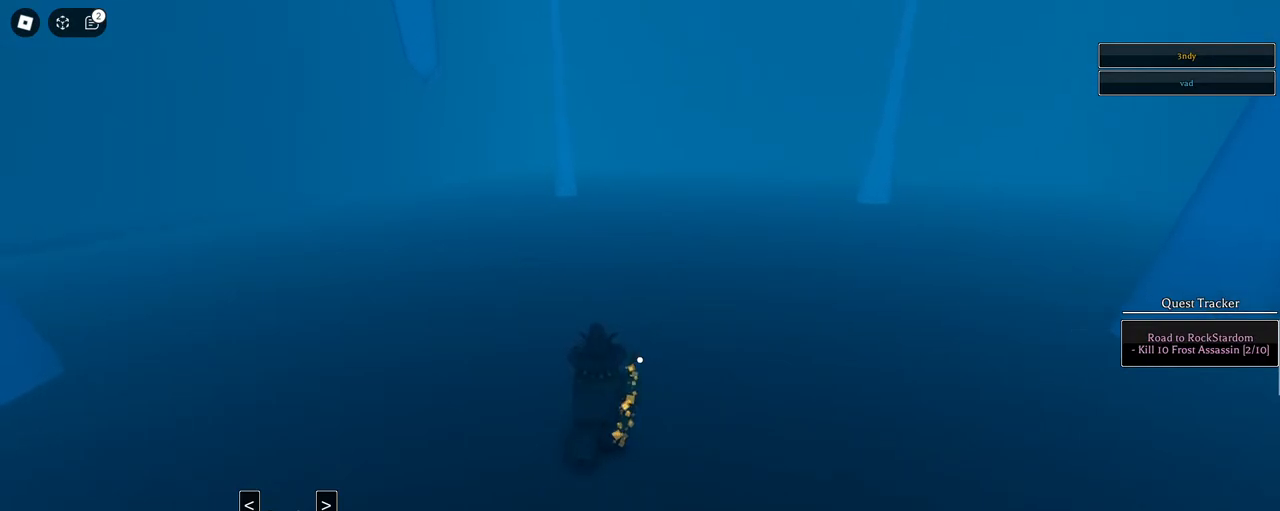
{"keys": ["d", "s"], "mouse": ["wheel"], "events": [[83, "a", "up"], [133, "s", "down"], [450, "d", "down"], [500, "mouse_wheel", "down"]]}
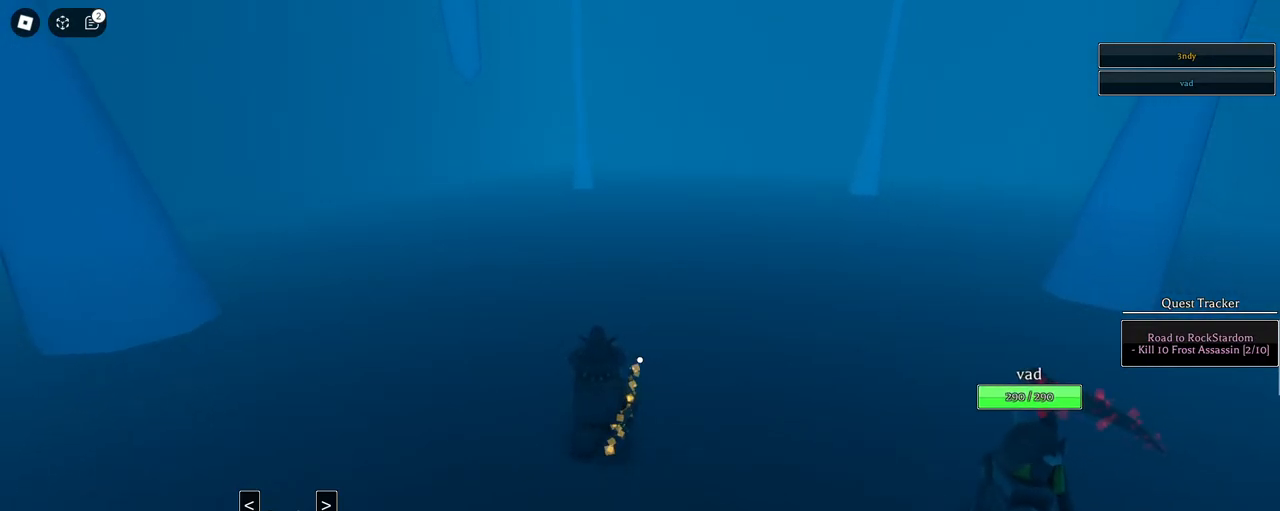
{"keys": ["d", "s"], "mouse": [], "events": [[183, "mouse_wheel", "up"], [367, "mouse_wheel", "down"], [433, "mouse_wheel", "up"]]}
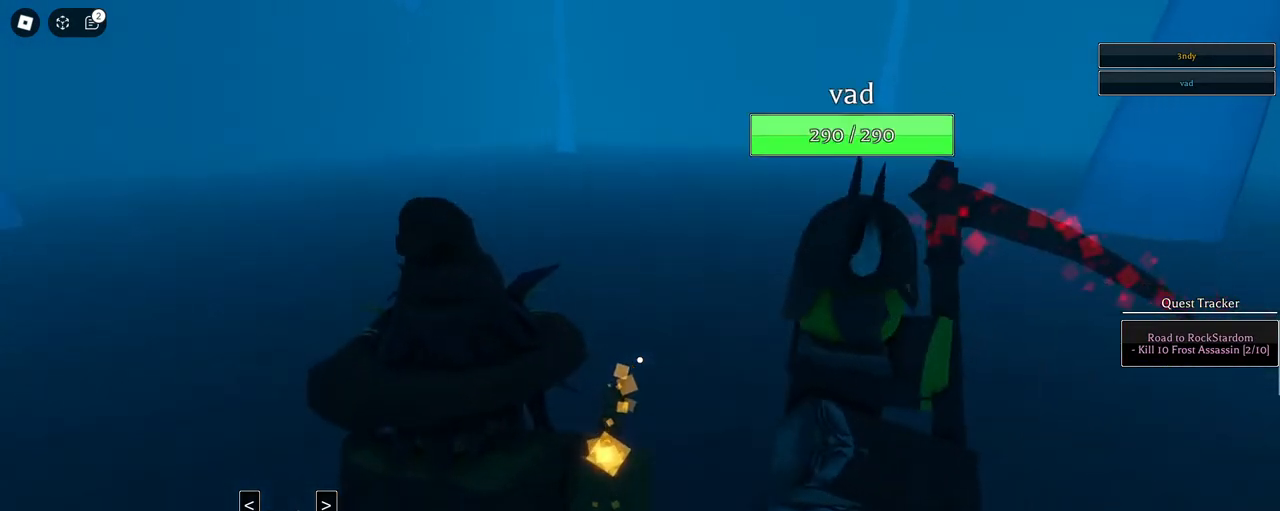
{"keys": ["d", "s", "shift"], "mouse": ["left"], "events": [[17, "mouse_left", "down"], [200, "mouse_wheel", "down"], [250, "mouse_wheel", "up"], [483, "shift", "down"]]}
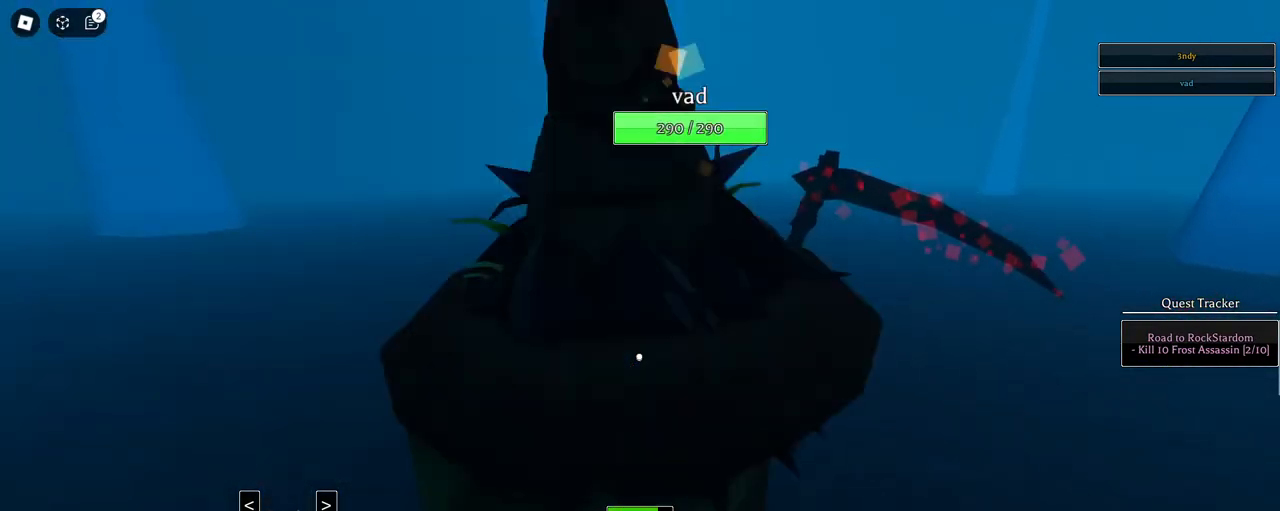
{"keys": [], "mouse": ["left"], "events": [[83, "mouse_wheel", "down"], [217, "shift", "up"], [267, "mouse_wheel", "up"], [317, "mouse_wheel", "down"], [367, "mouse_wheel", "up"], [367, "s", "up"], [400, "space", "down"], [450, "space", "up"], [500, "d", "up"]]}
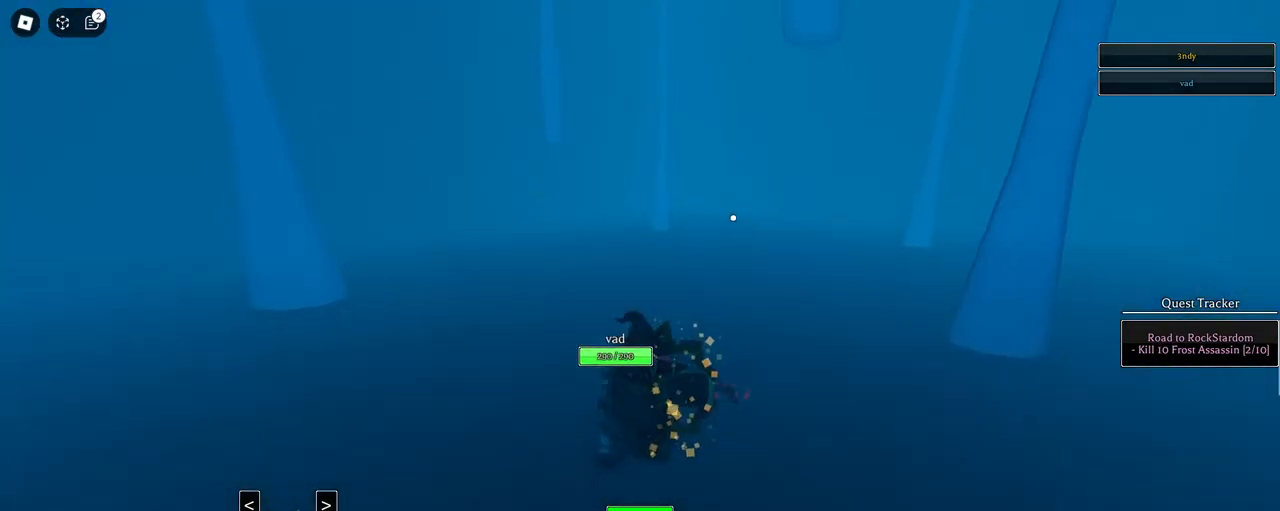
{"keys": ["shift", "space", "w"], "mouse": ["left"], "events": [[100, "a", "down"], [100, "space", "down"], [133, "a", "up"], [133, "space", "up"], [183, "space", "down"], [283, "space", "up"], [467, "shift", "down"], [467, "space", "down"], [467, "w", "down"]]}
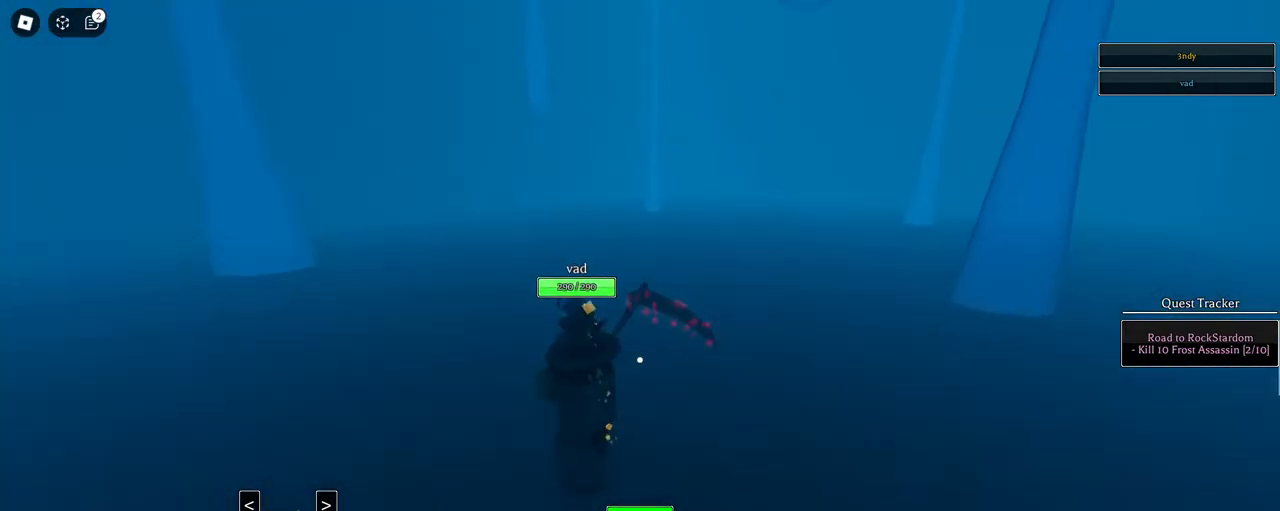
{"keys": ["d", "s"], "mouse": ["left", "right"], "events": [[17, "shift", "up"], [17, "space", "up"], [67, "w", "up"], [200, "space", "down"], [300, "space", "up"], [350, "e", "down"], [383, "s", "down"], [433, "d", "down"], [433, "mouse_right", "down"], [483, "e", "up"]]}
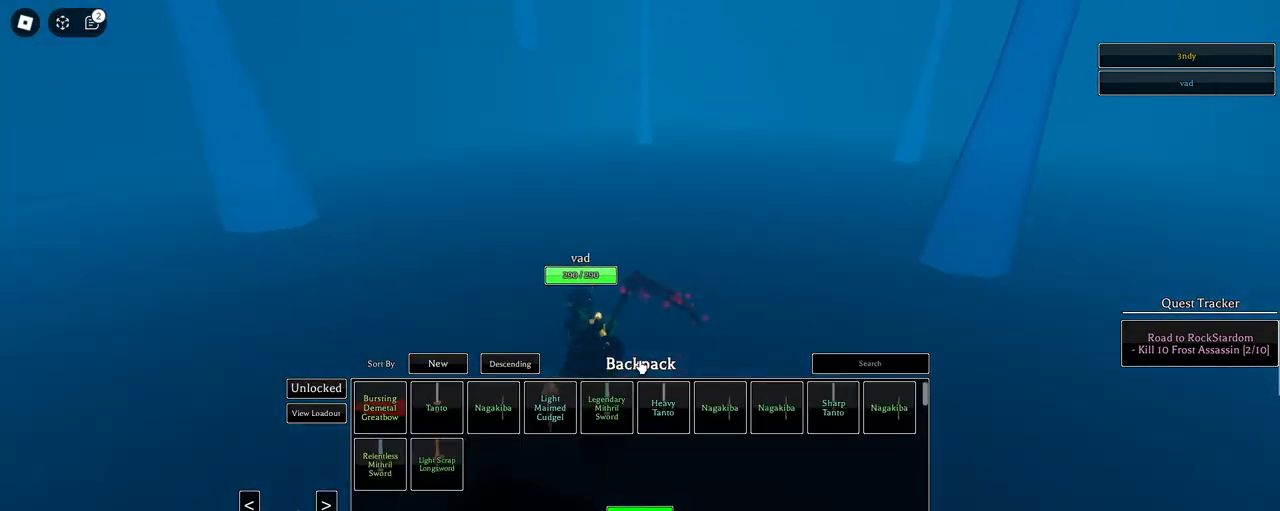
{"keys": ["a", "s"], "mouse": ["left"], "events": [[33, "d", "up"], [33, "s", "up"], [217, "a", "down"], [217, "e", "down"], [217, "s", "down"], [317, "mouse_right", "up"], [317, "shift", "down"], [367, "e", "up"], [500, "shift", "up"]]}
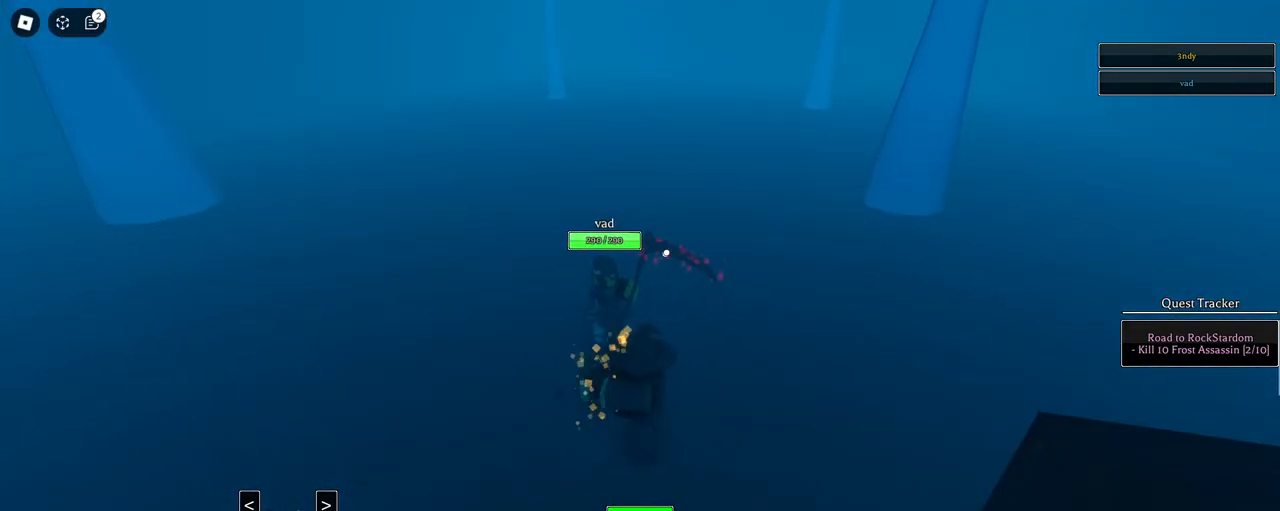
{"keys": ["a", "s"], "mouse": ["left"], "events": [[100, "space", "down"], [183, "space", "up"], [233, "space", "down"], [333, "mouse_left", "up"], [333, "space", "up"], [467, "mouse_left", "down"]]}
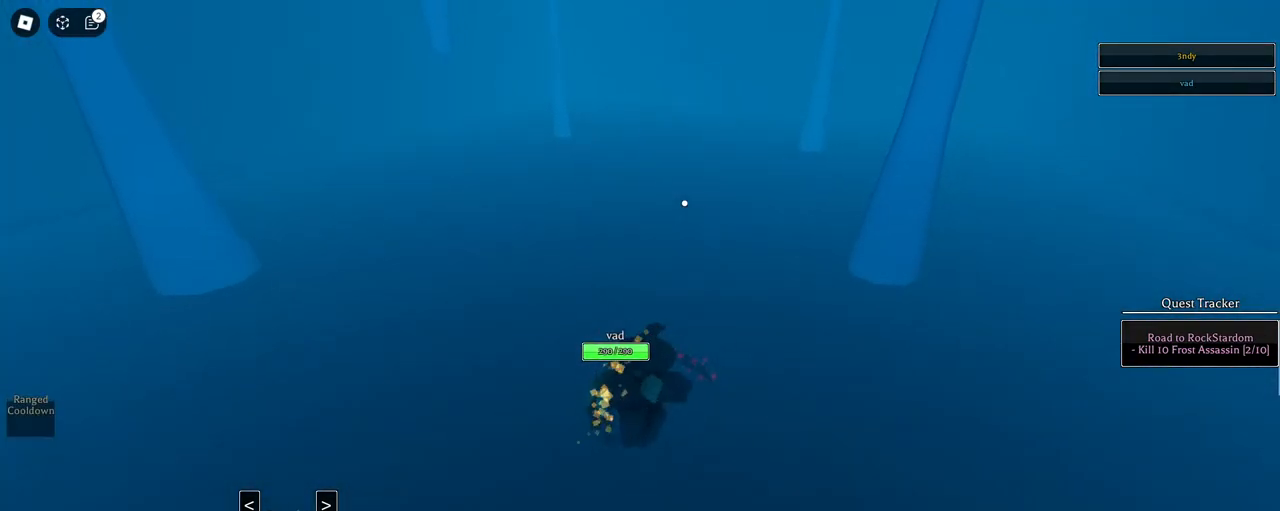
{"keys": ["a", "s"], "mouse": ["left"], "events": []}
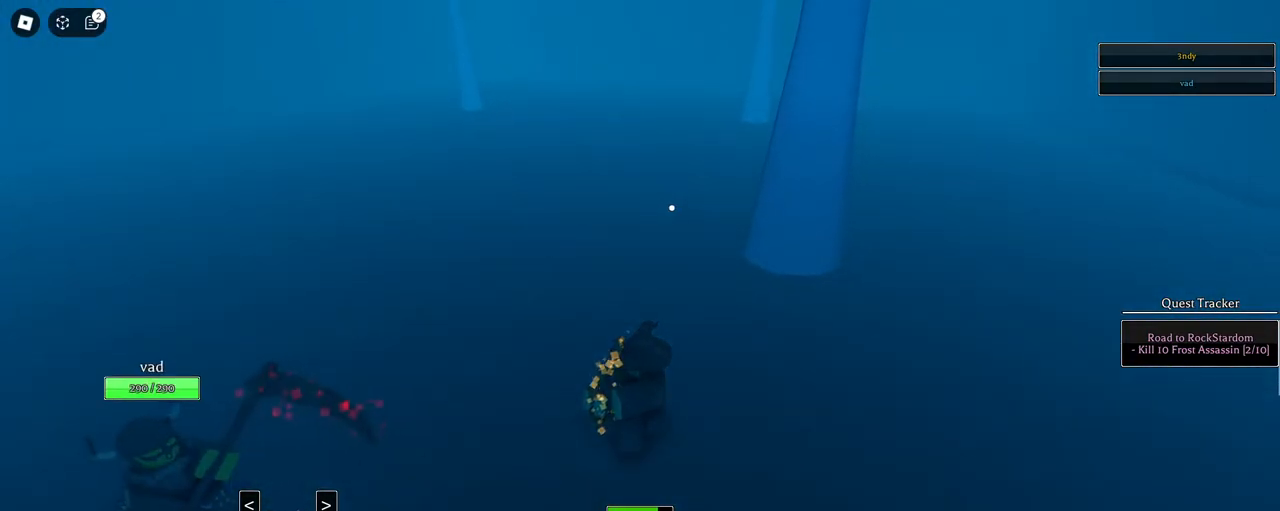
{"keys": ["s", "space"], "mouse": ["left", "right"], "events": [[133, "mouse_right", "down"], [217, "a", "up"], [317, "space", "down"]]}
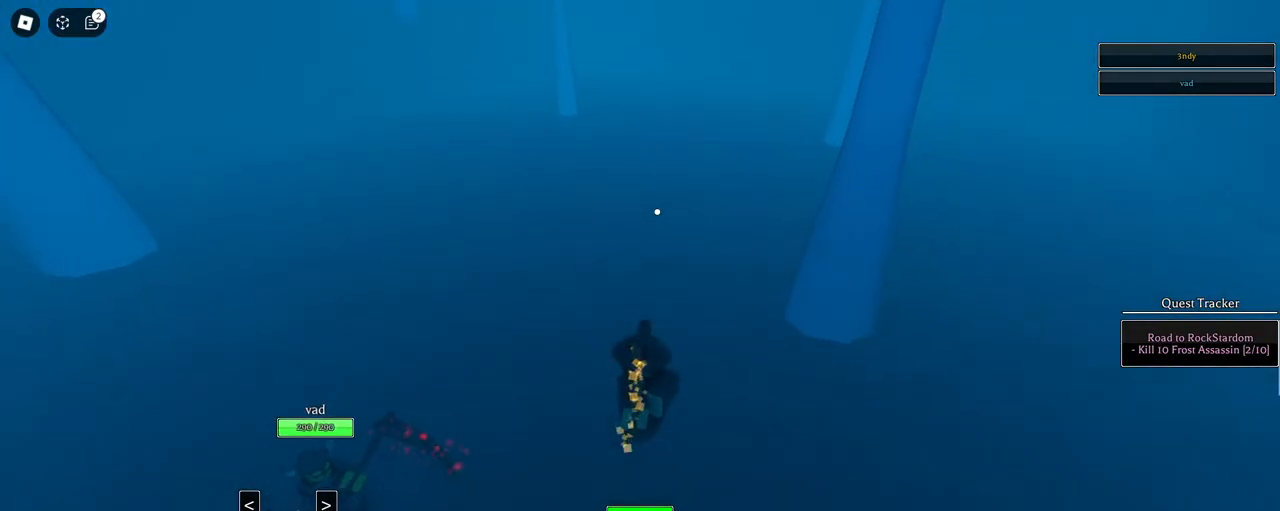
{"keys": ["e", "s"], "mouse": [], "events": [[50, "mouse_left", "up"], [133, "space", "up"], [200, "mouse_right", "up"], [467, "e", "down"]]}
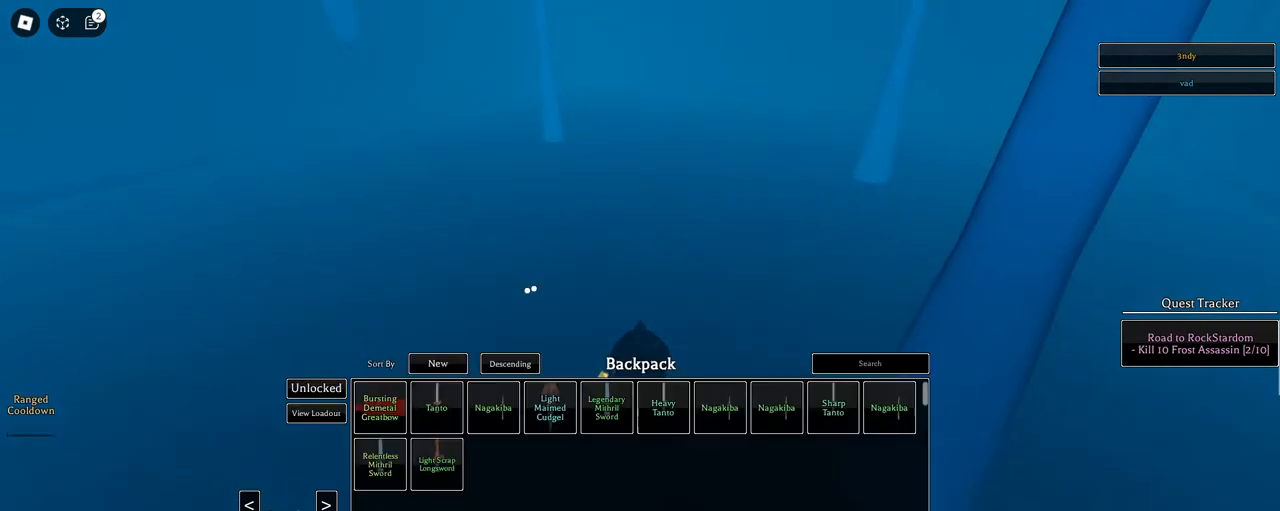
{"keys": ["s"], "mouse": ["left"], "events": [[67, "e", "up"], [433, "mouse_left", "down"]]}
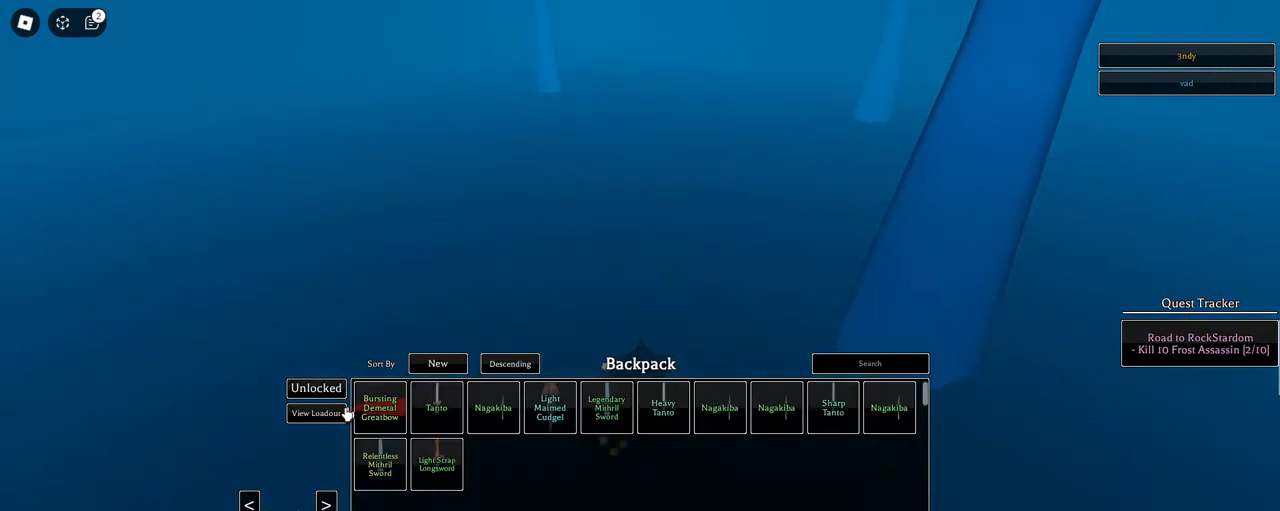
{"keys": [], "mouse": [], "events": [[133, "mouse_left", "up"], [217, "mouse_left", "down"], [267, "mouse_left", "up"], [367, "s", "up"]]}
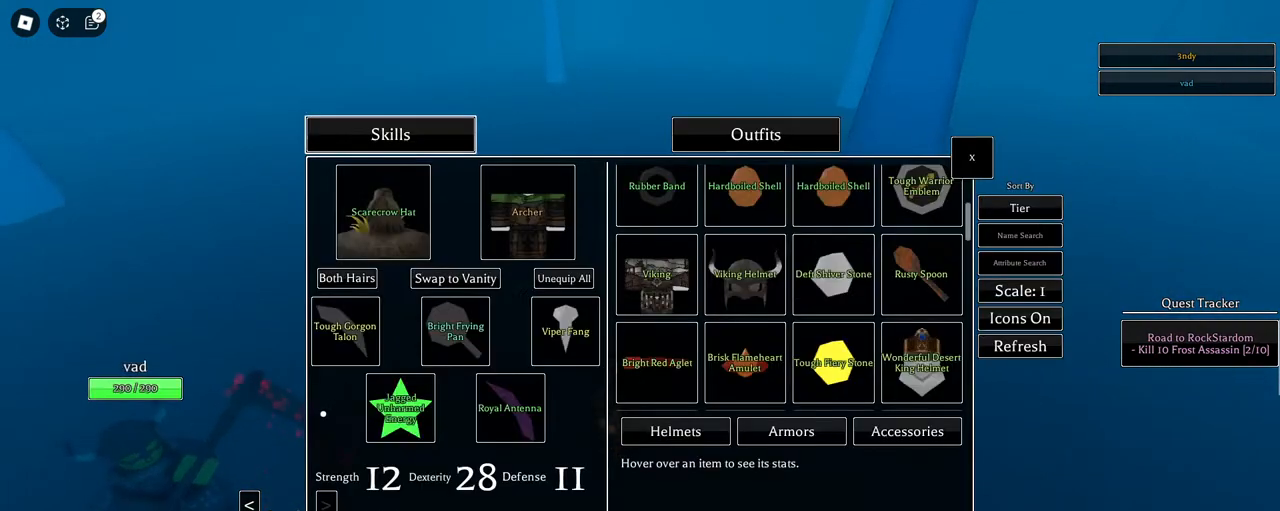
{"keys": [], "mouse": [], "events": []}
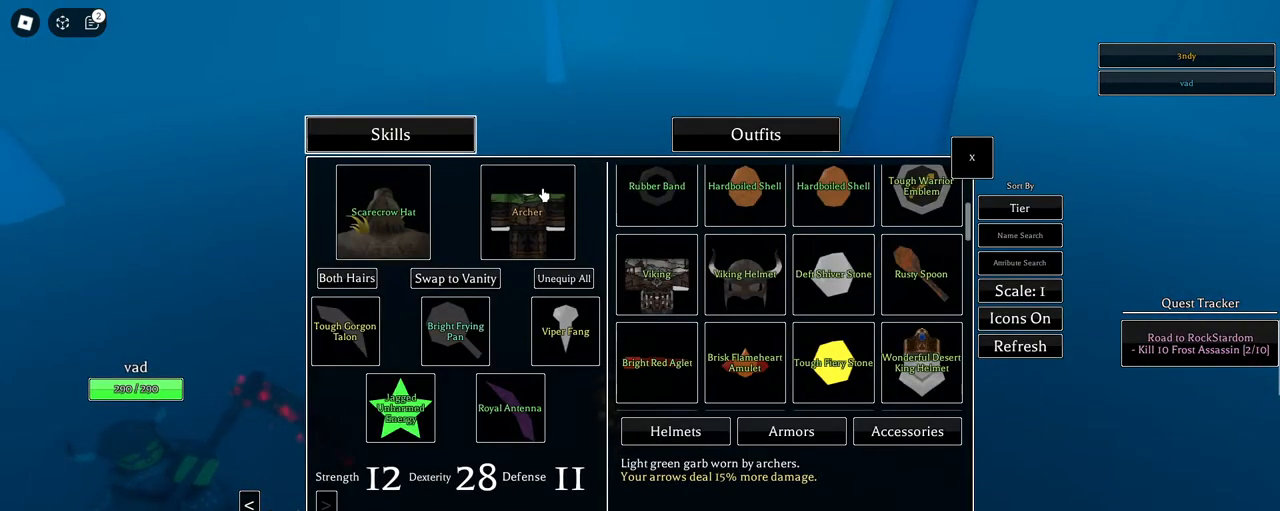
{"keys": [], "mouse": [], "events": []}
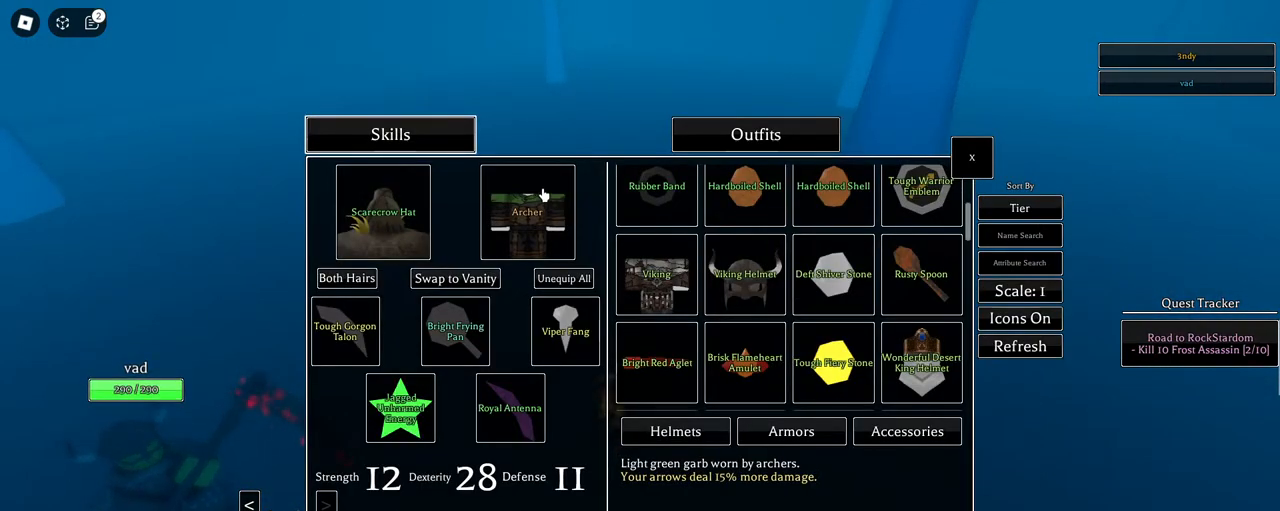
{"keys": [], "mouse": [], "events": []}
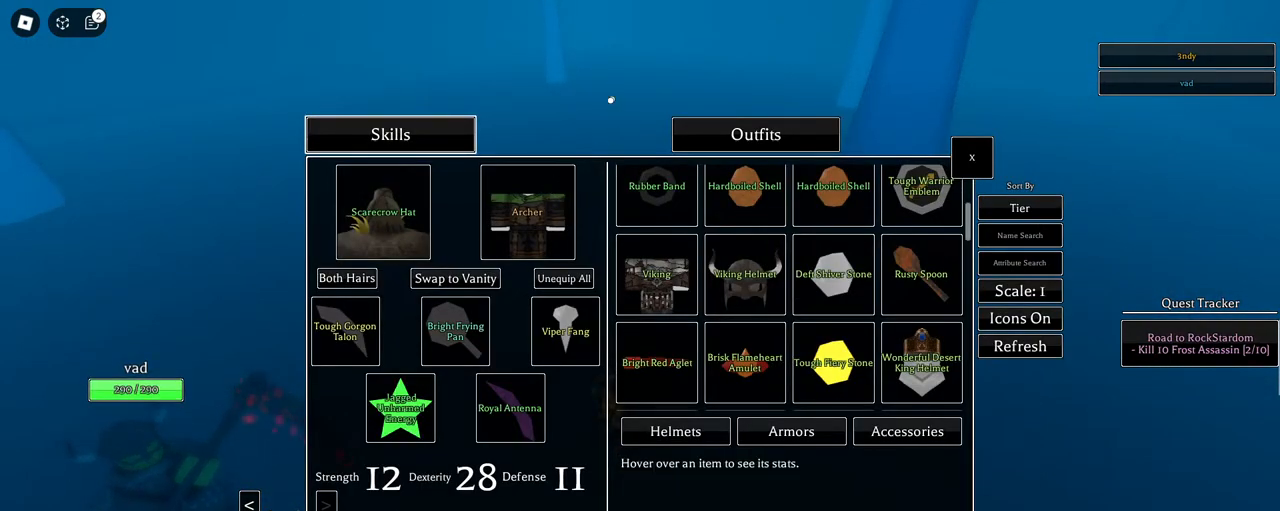
{"keys": [], "mouse": [], "events": []}
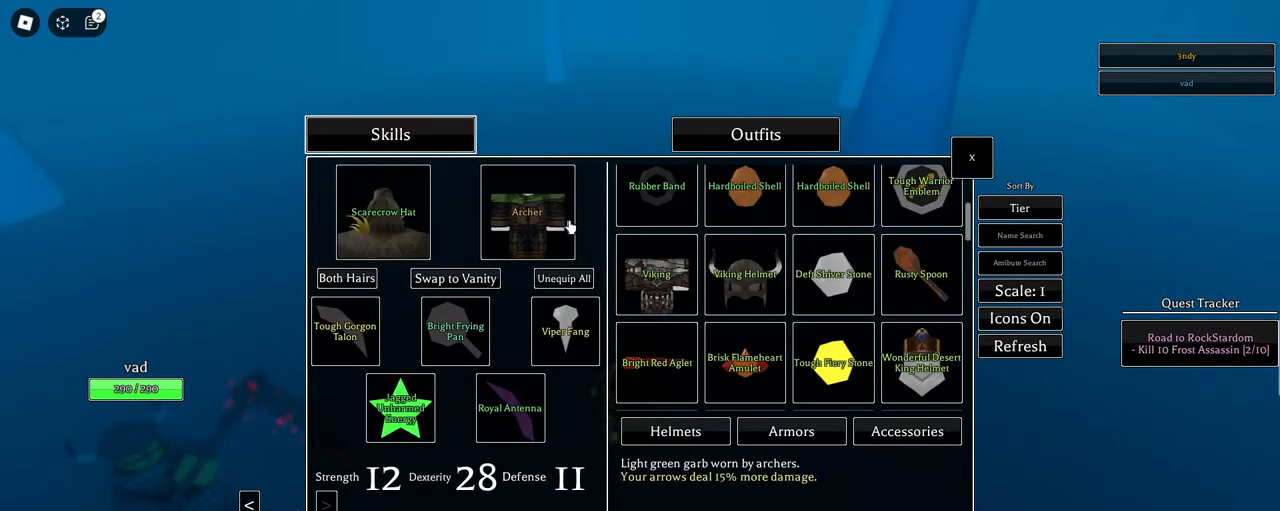
{"keys": [], "mouse": ["wheel"], "events": [[483, "mouse_wheel", "down"]]}
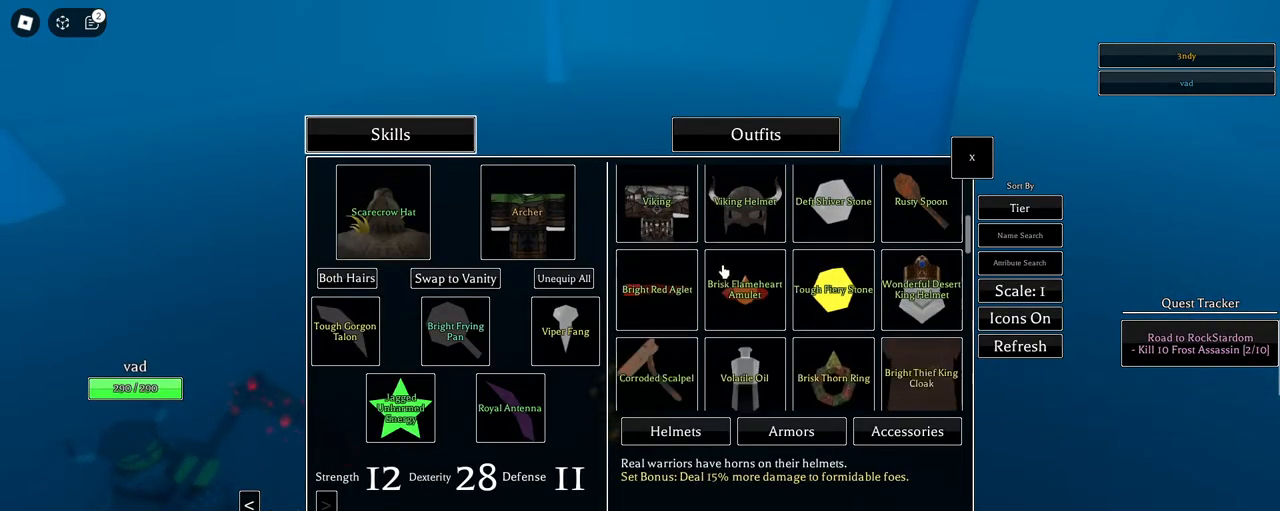
{"keys": [], "mouse": ["wheel"], "events": [[83, "mouse_wheel", "up"], [450, "mouse_wheel", "down"]]}
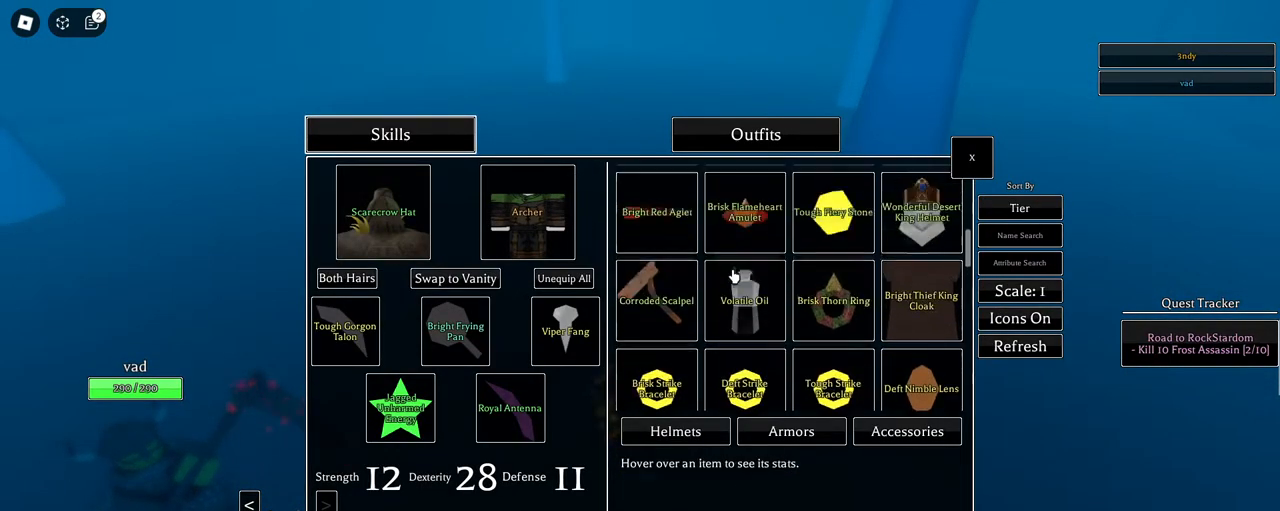
{"keys": [], "mouse": ["wheel"], "events": [[133, "mouse_wheel", "up"], [467, "mouse_wheel", "down"]]}
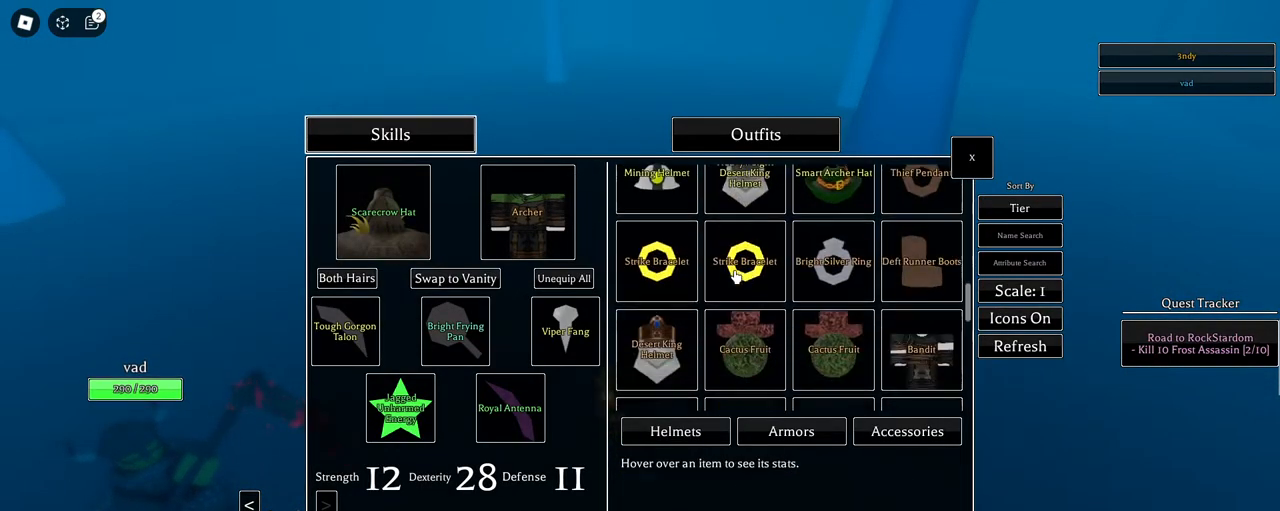
{"keys": [], "mouse": ["wheel"], "events": [[67, "mouse_wheel", "up"], [483, "mouse_wheel", "down"]]}
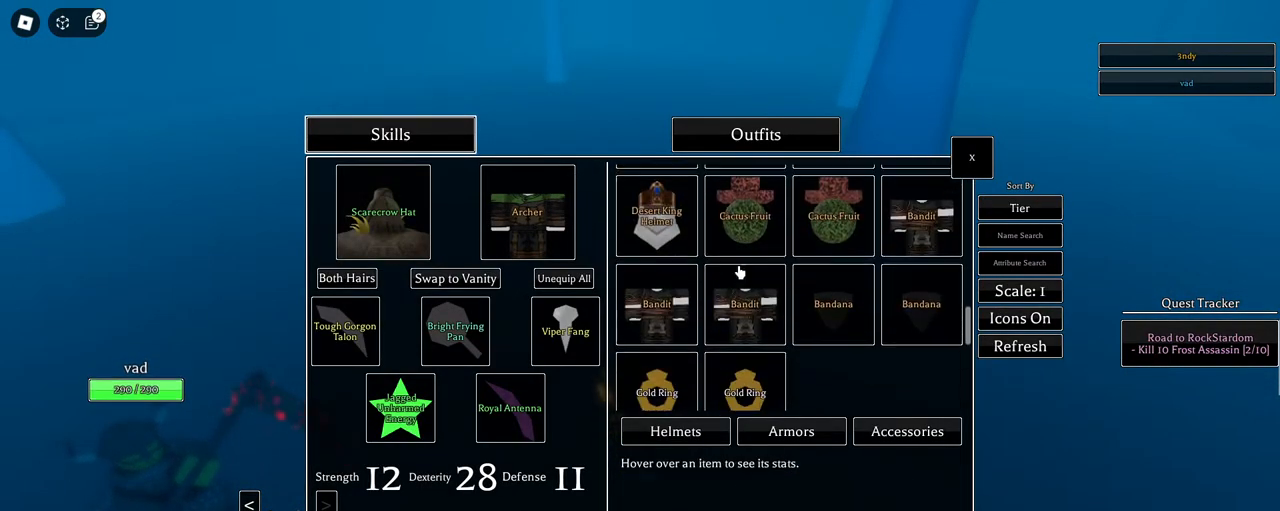
{"keys": [], "mouse": [], "events": [[83, "mouse_wheel", "up"], [400, "mouse_wheel", "down"], [500, "mouse_wheel", "up"]]}